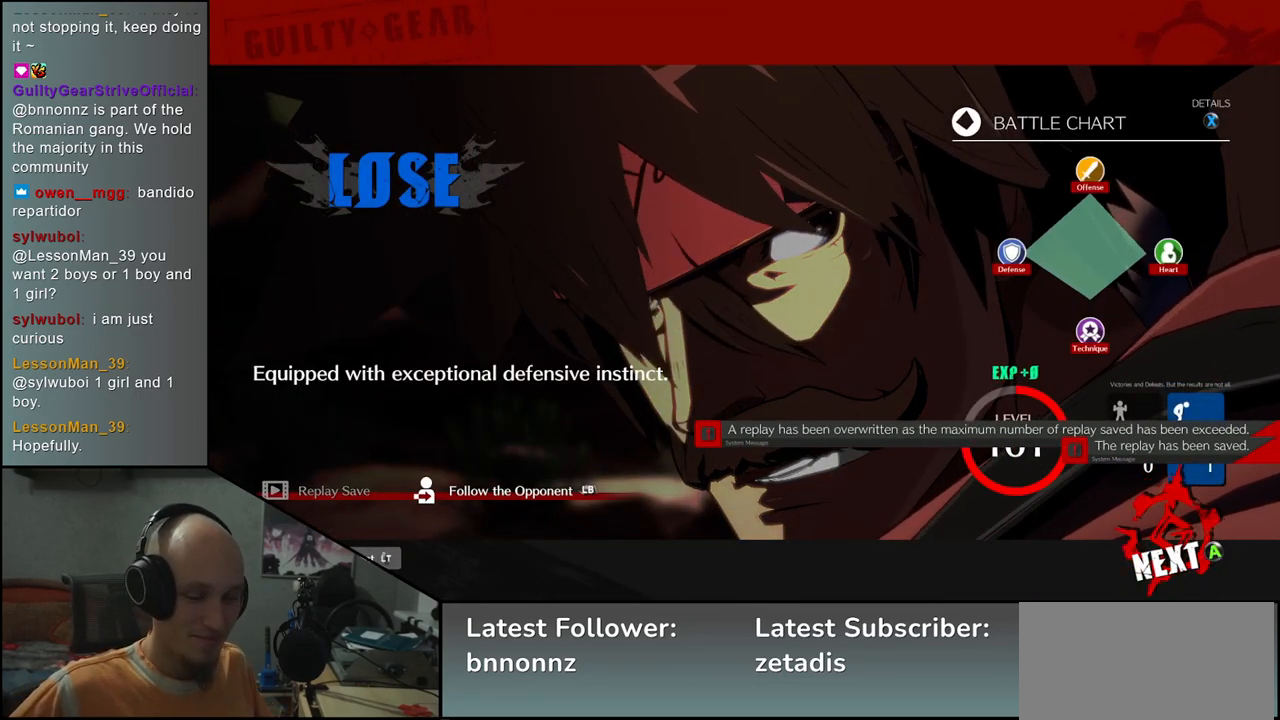
Gameplay with a controller (arcade stick); each line is a JSON object with the inputs held at the frame after it. "events" lists button and stick changes between this image and that frame as [ms after this image, input, new state], when the widget could be followed in between. Not read: L3 R3.
{"buttons": [], "left_stick": "center", "events": []}
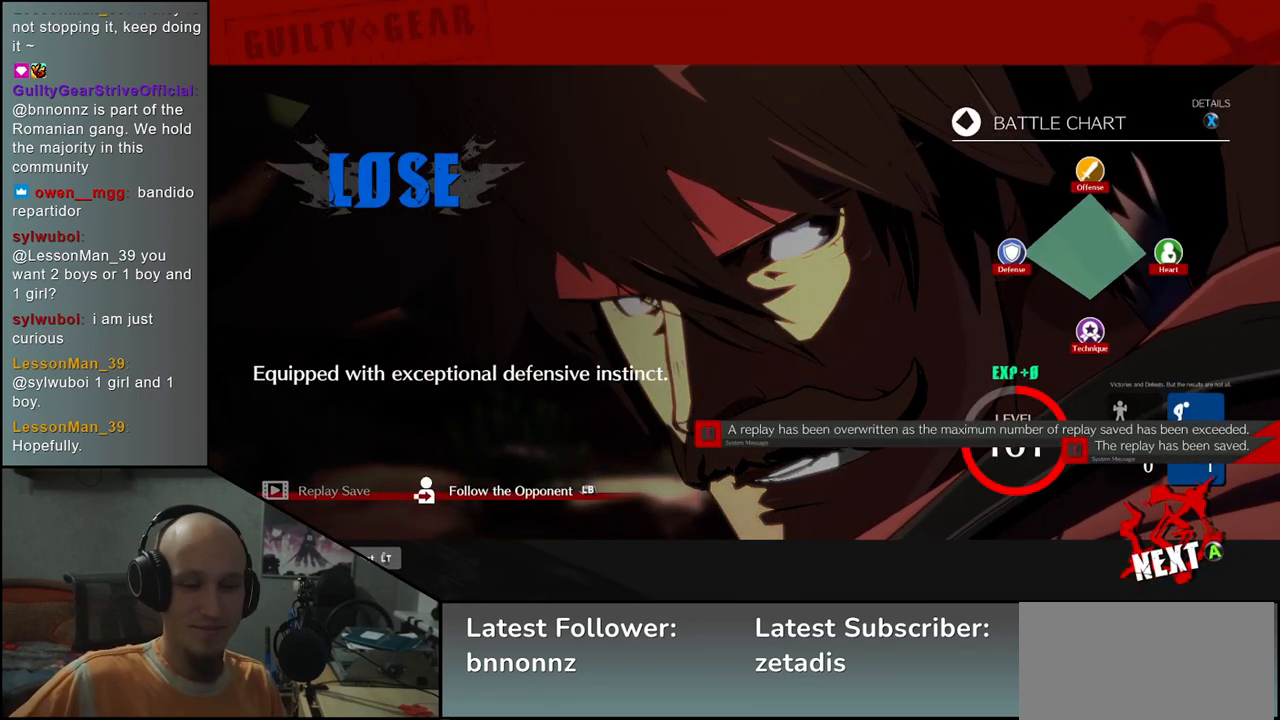
{"buttons": [], "left_stick": "center", "events": []}
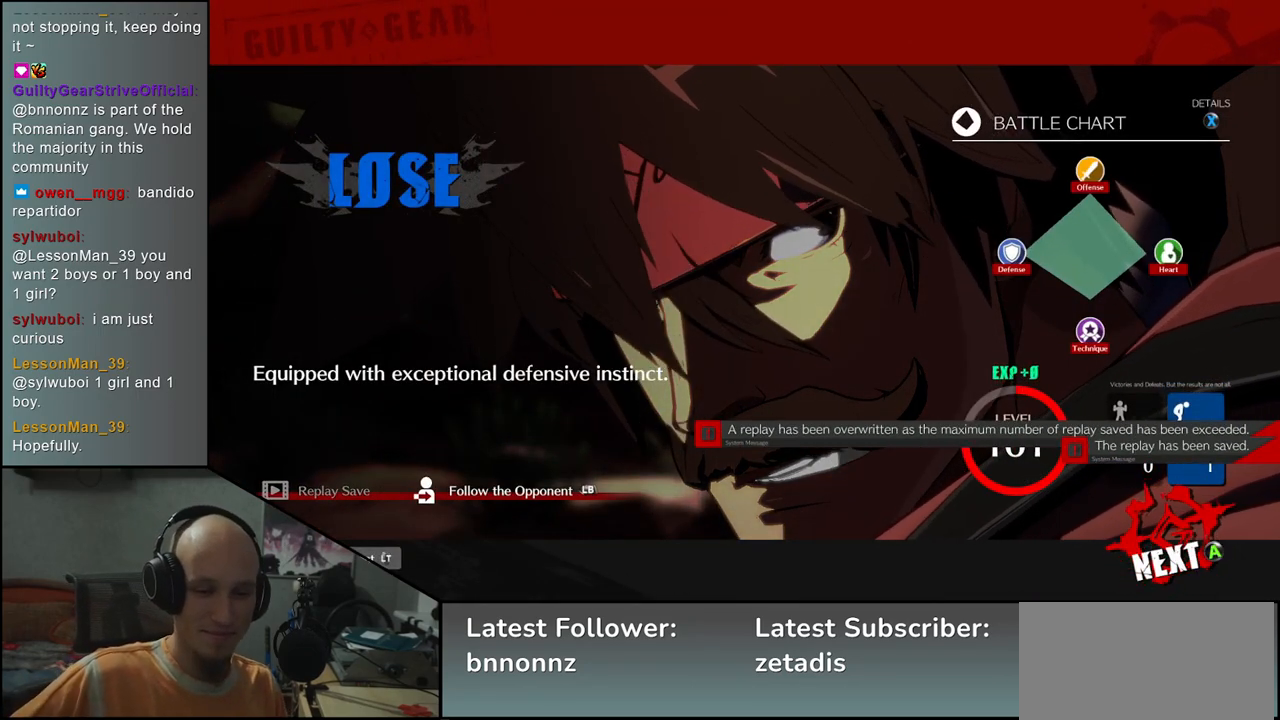
{"buttons": [], "left_stick": "center", "events": []}
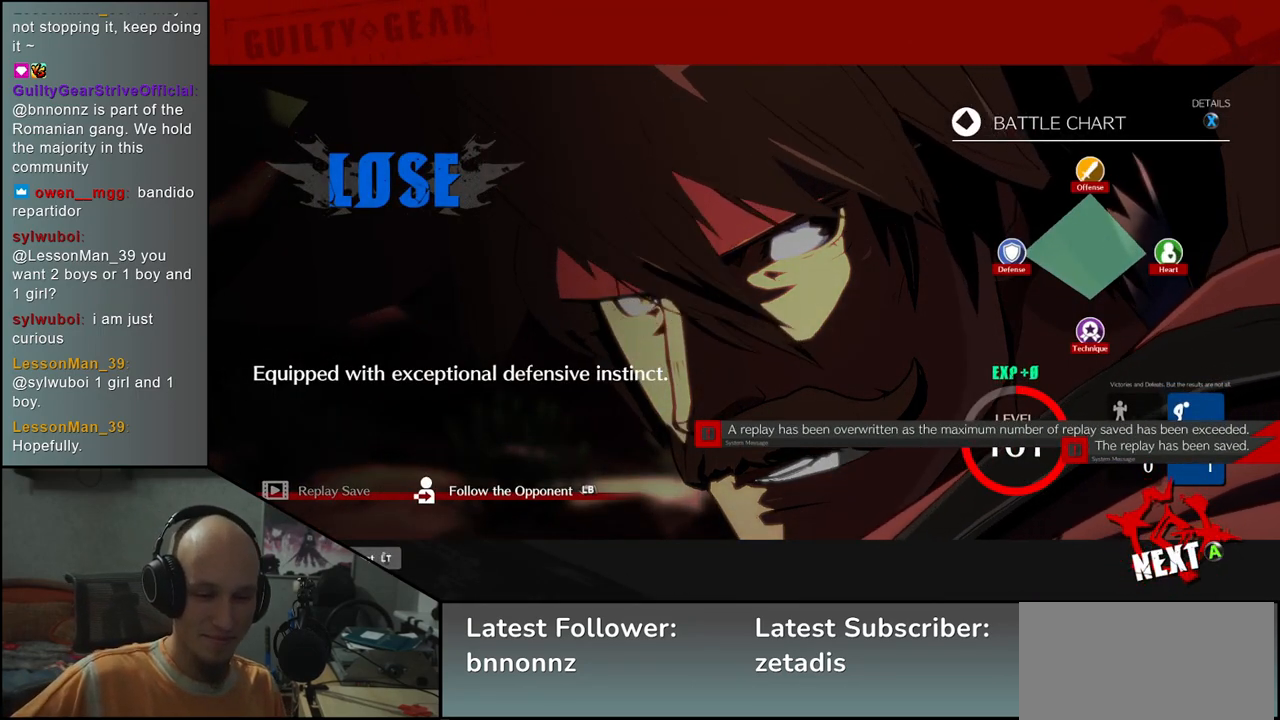
{"buttons": [], "left_stick": "center", "events": [[133, "L1", "down"], [233, "L1", "up"]]}